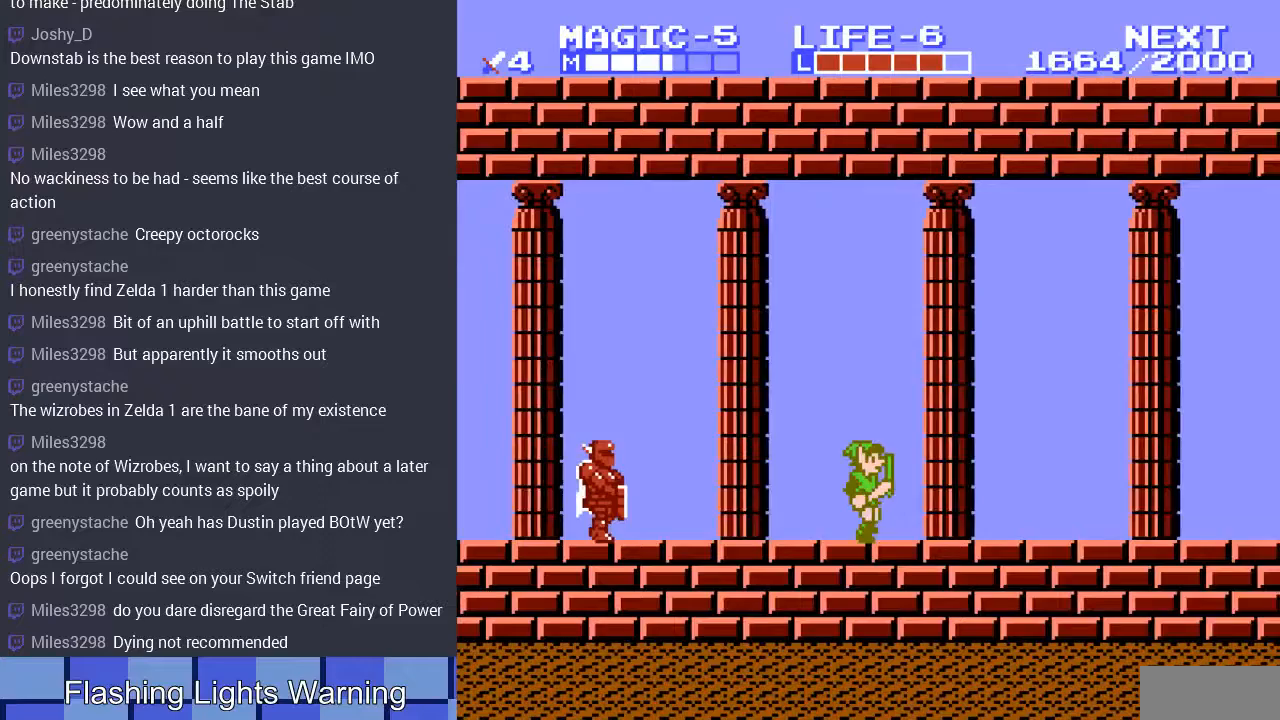
Gameplay with a controller (Nintendo layout); each line is a JSON object with the inputs held at the frame after it. "events" lists button and stick changes between this image and that frame as [ms after this image, input, new state], when the widget could be followed in between. Not read: L3 R3.
{"buttons": ["DPAD_RIGHT"], "events": []}
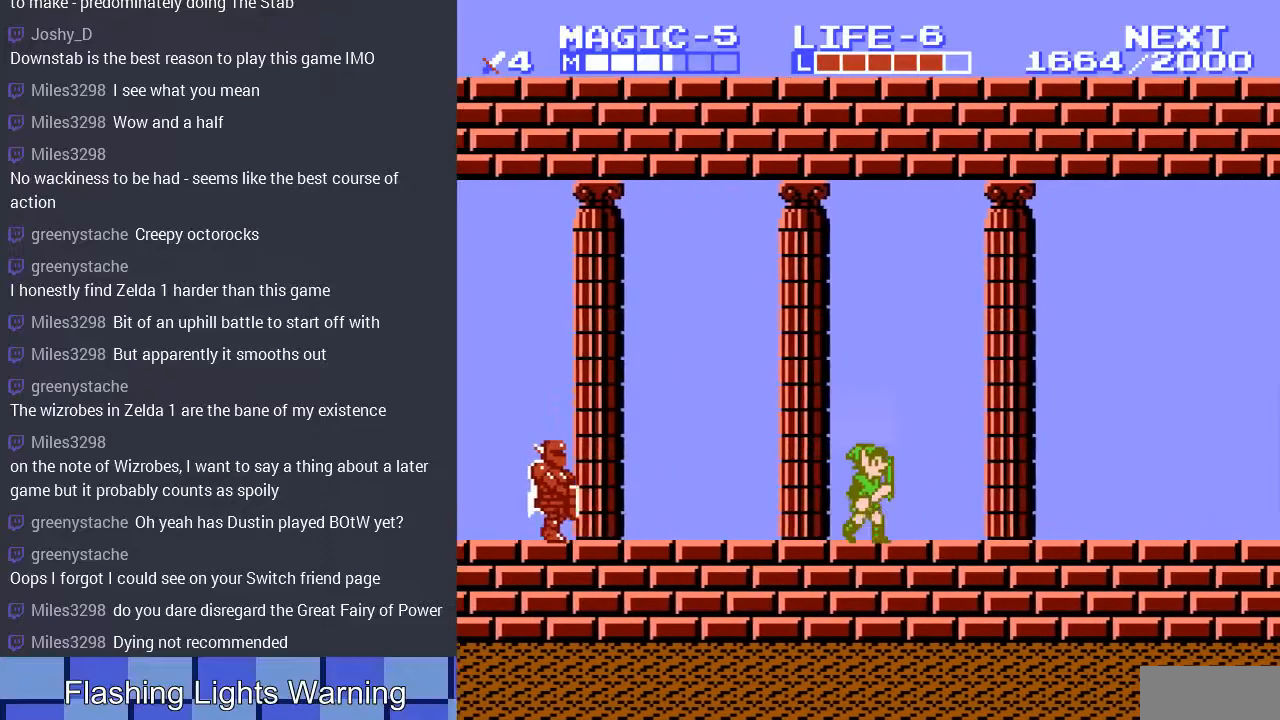
{"buttons": ["DPAD_RIGHT"], "events": []}
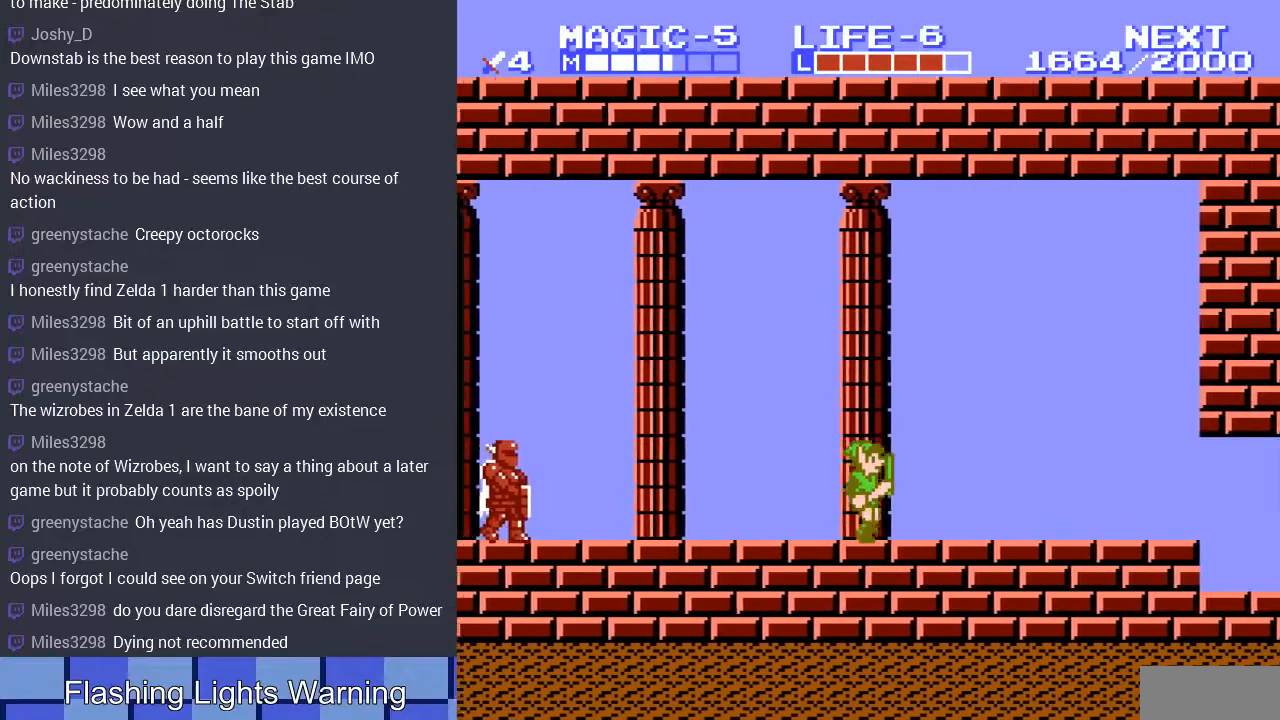
{"buttons": ["DPAD_RIGHT"], "events": []}
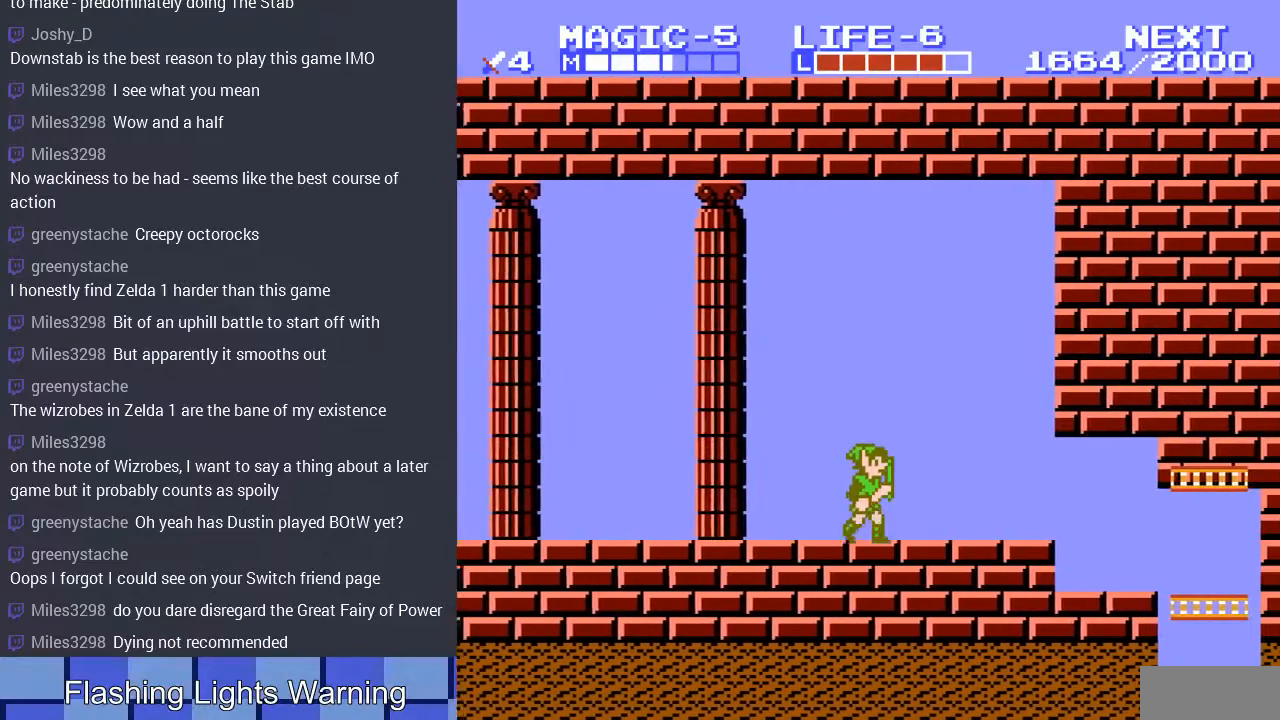
{"buttons": ["DPAD_RIGHT"], "events": []}
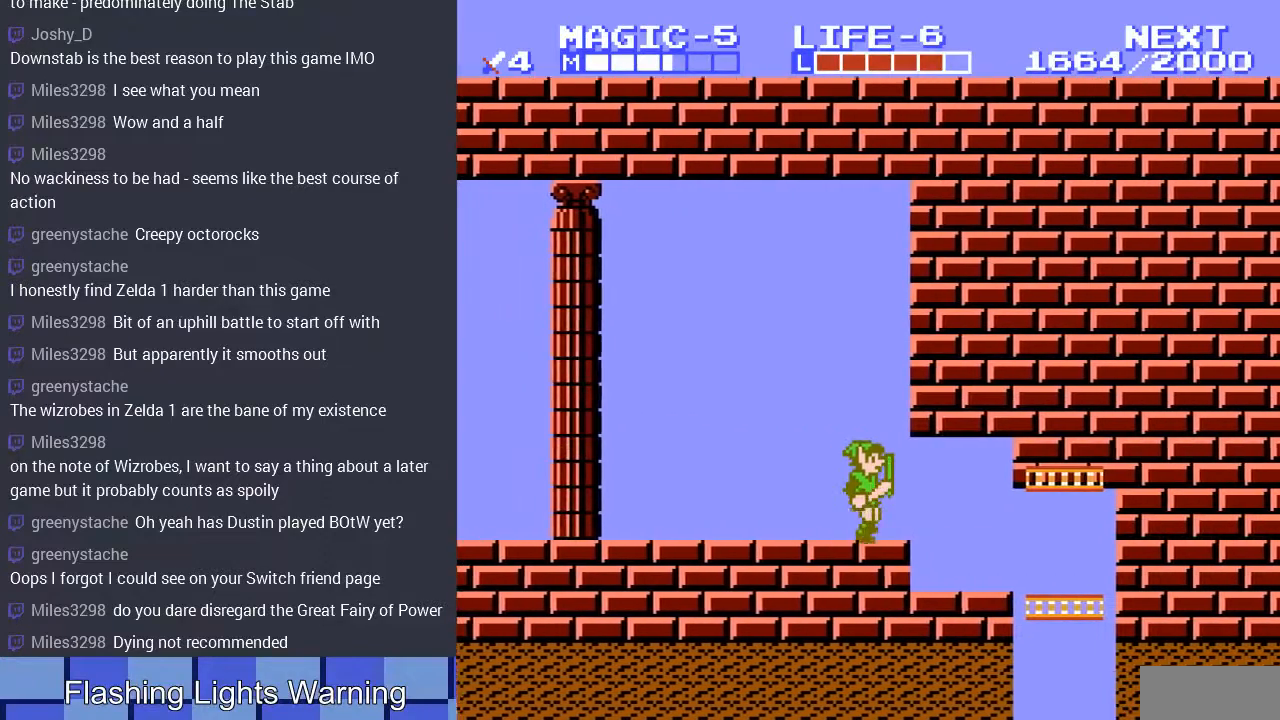
{"buttons": ["DPAD_RIGHT"], "events": []}
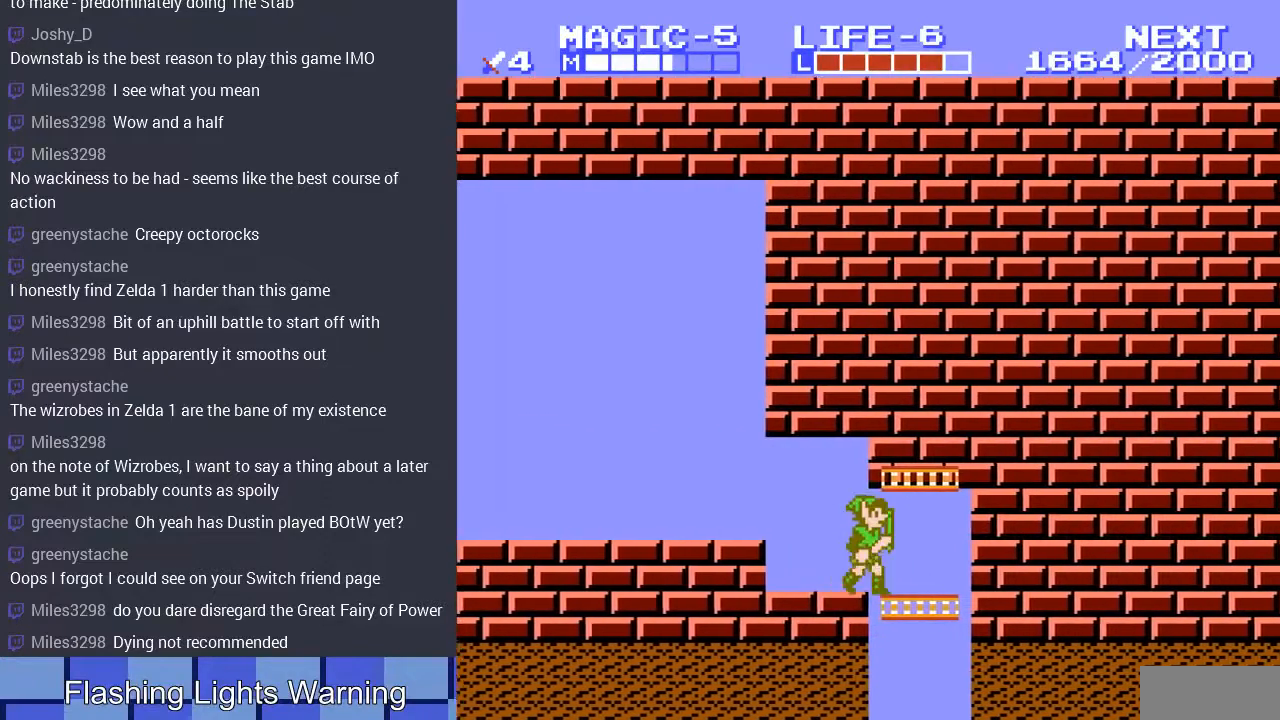
{"buttons": ["DPAD_DOWN"], "events": [[67, "DPAD_DOWN", "down"], [100, "DPAD_RIGHT", "up"], [167, "DPAD_LEFT", "down"], [433, "DPAD_LEFT", "up"]]}
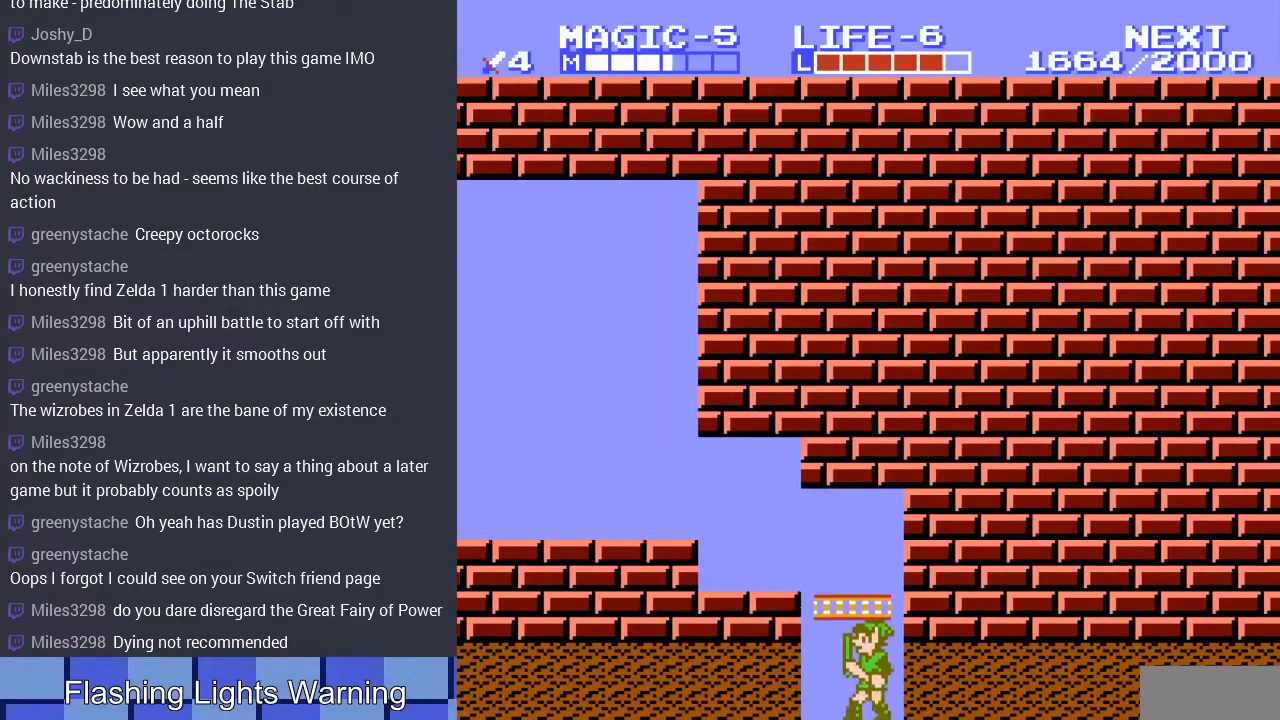
{"buttons": ["DPAD_DOWN"], "events": []}
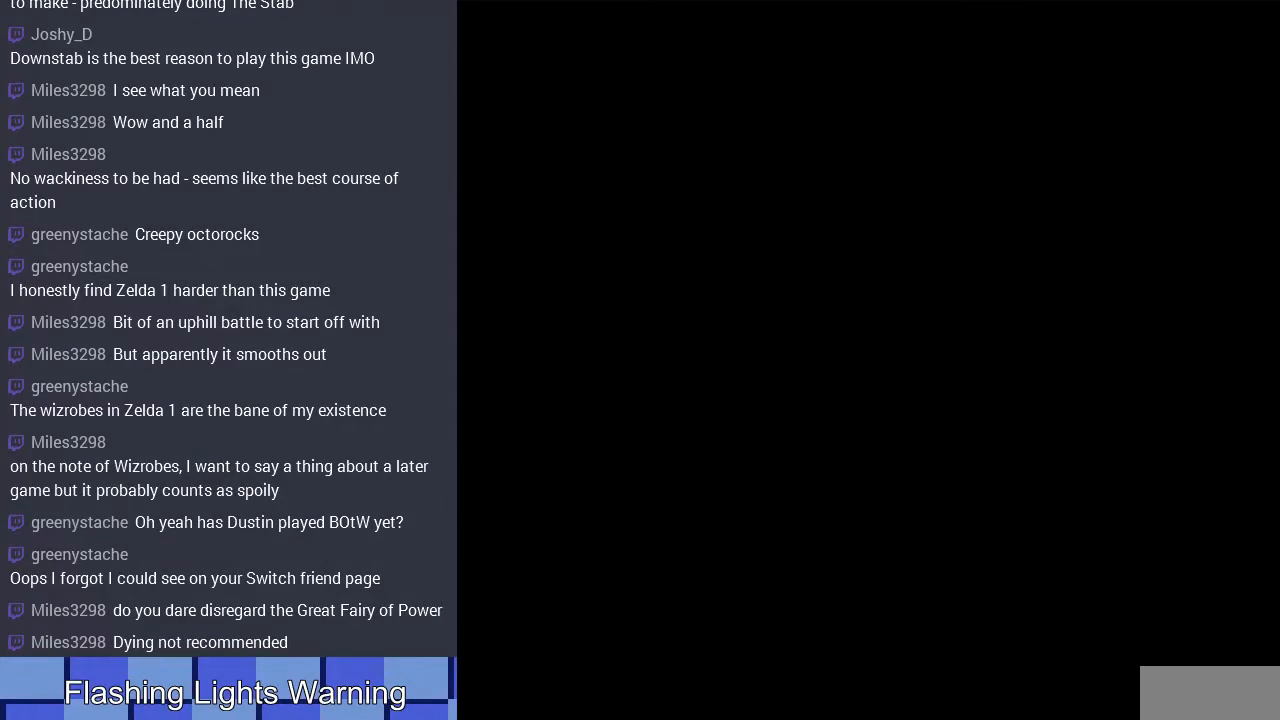
{"buttons": [], "events": [[100, "DPAD_DOWN", "up"]]}
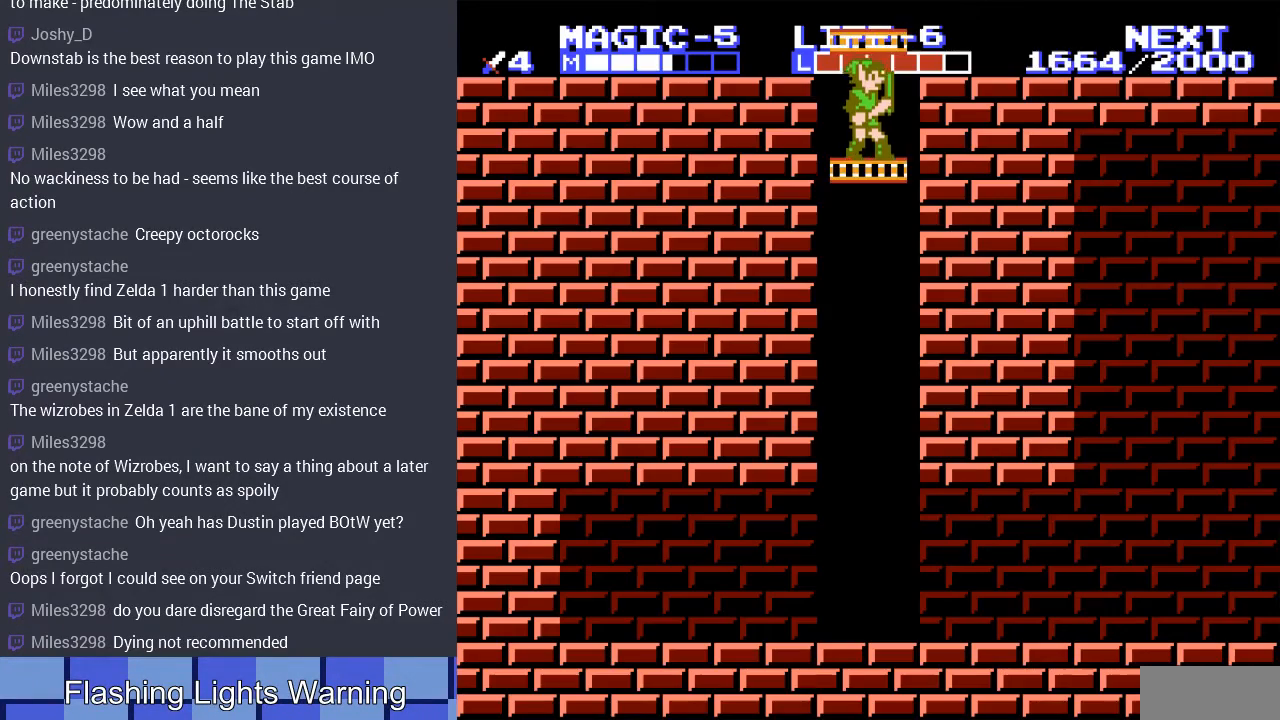
{"buttons": ["DPAD_DOWN"], "events": [[133, "DPAD_DOWN", "down"]]}
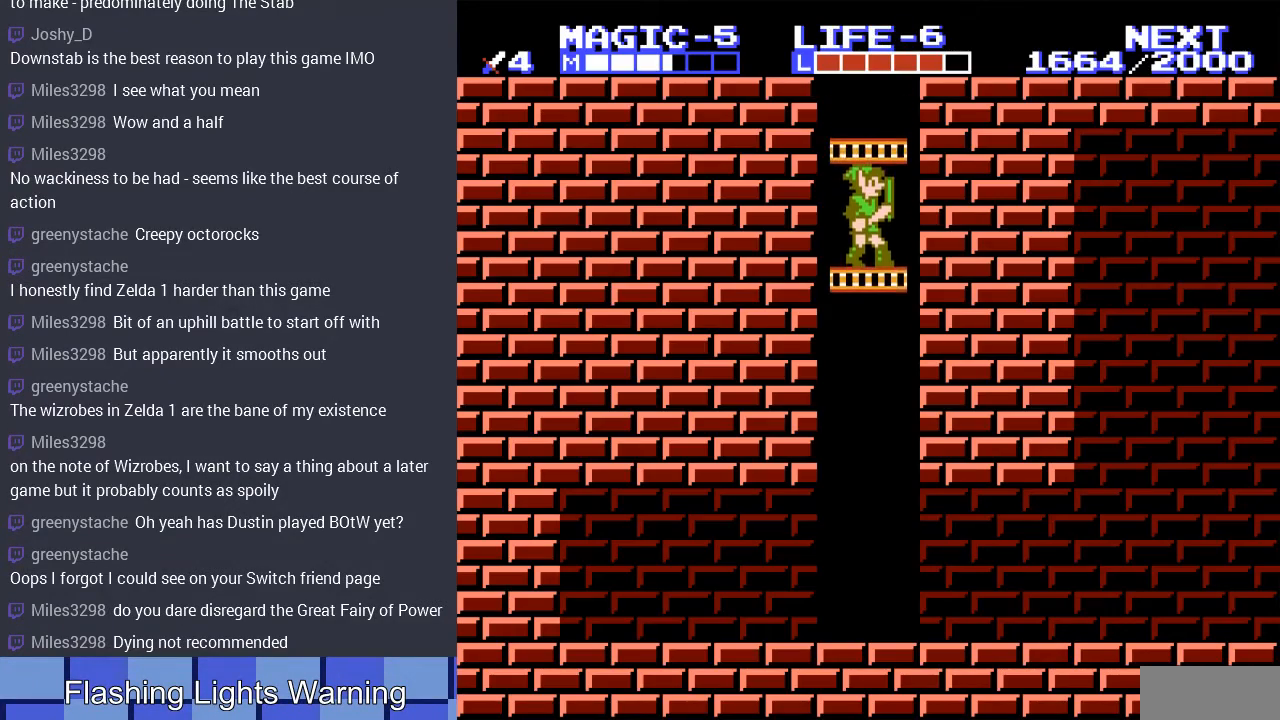
{"buttons": ["DPAD_DOWN"], "events": []}
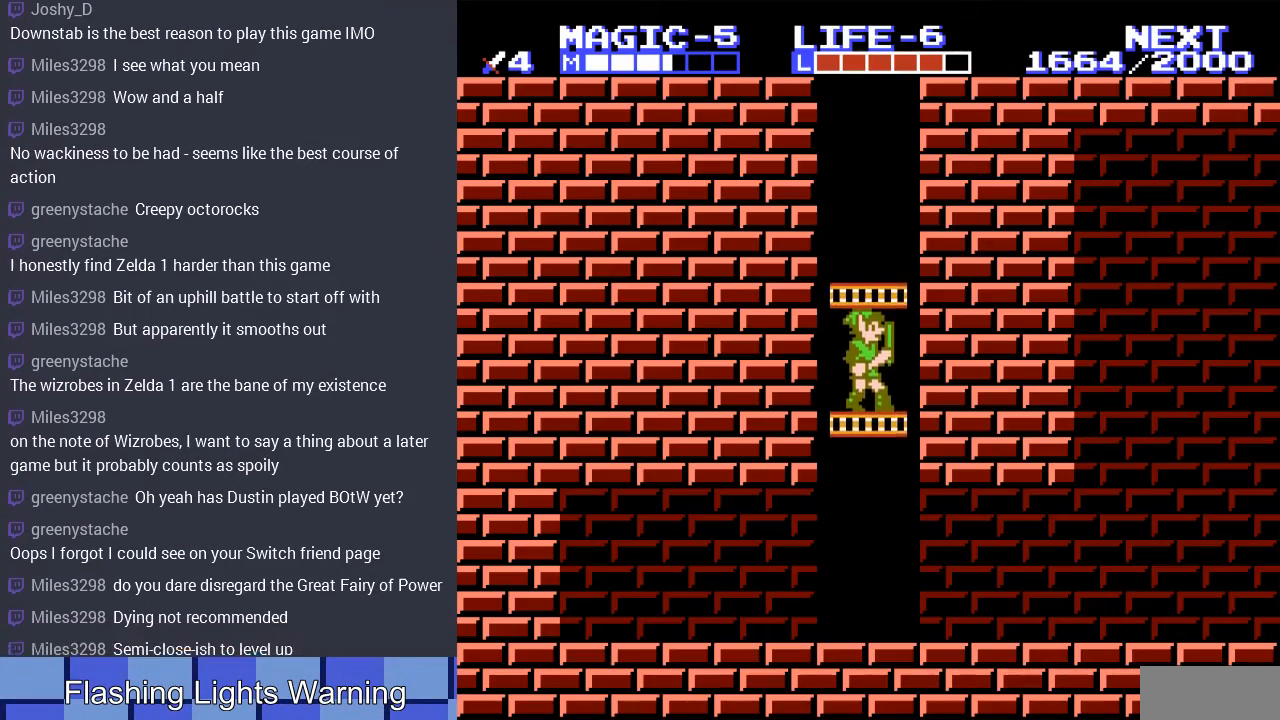
{"buttons": ["DPAD_DOWN"], "events": []}
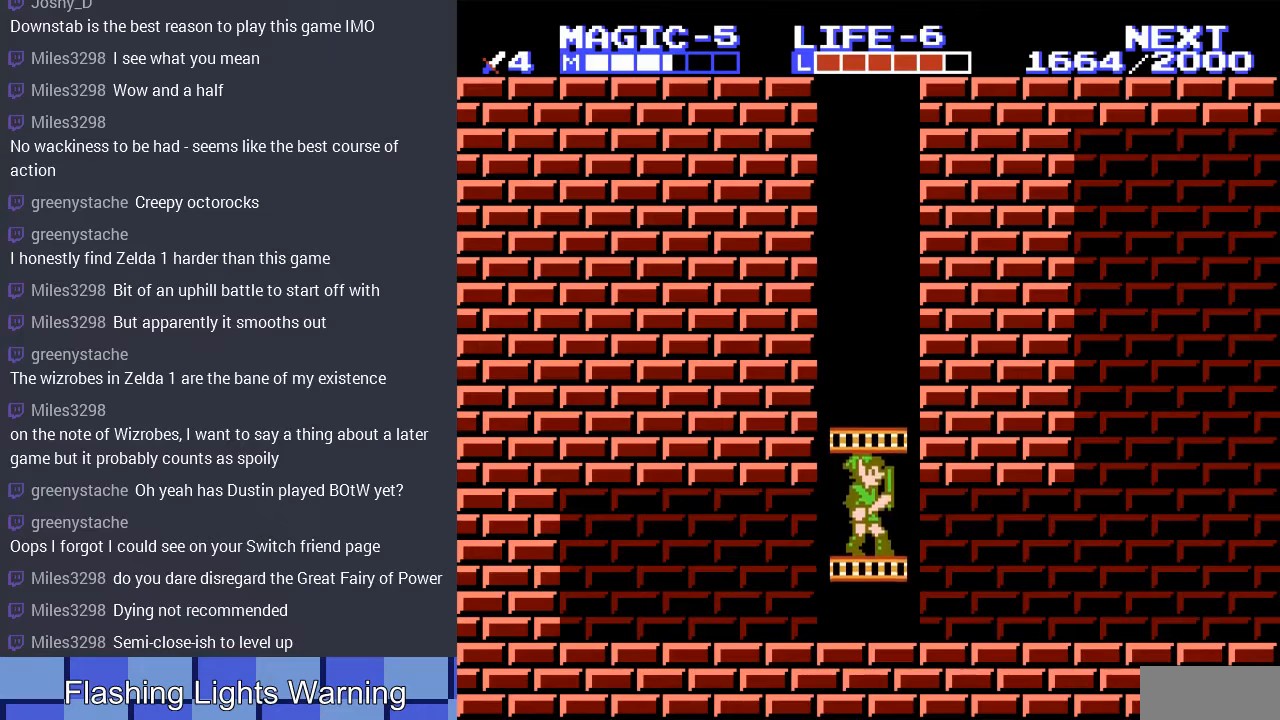
{"buttons": ["START"], "events": [[367, "DPAD_DOWN", "up"], [433, "START", "down"]]}
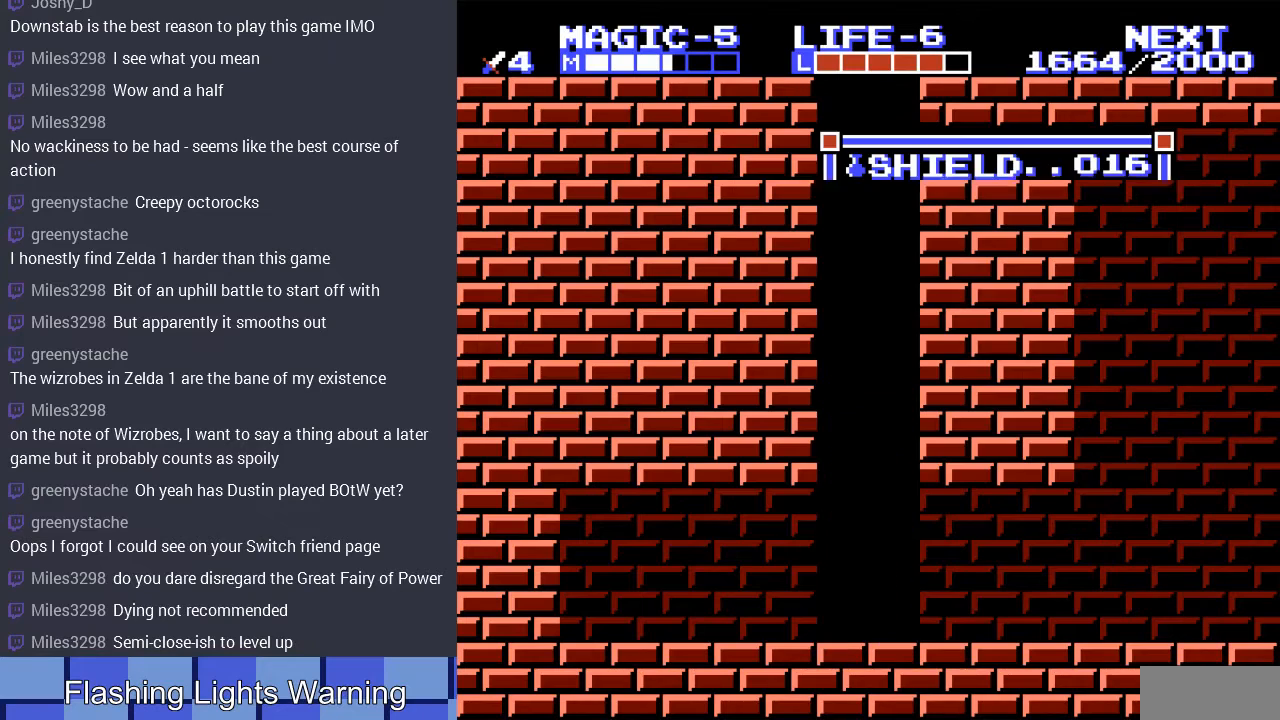
{"buttons": ["DPAD_UP"], "events": [[133, "START", "up"], [467, "DPAD_UP", "down"]]}
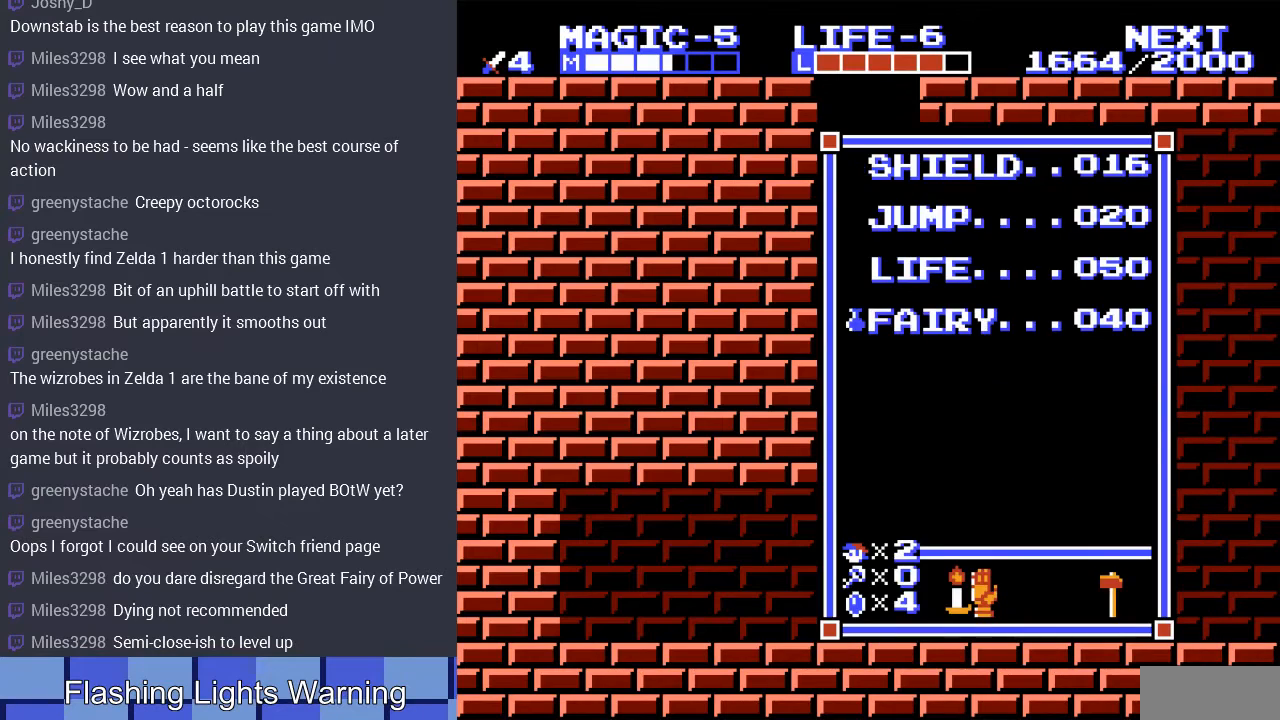
{"buttons": ["DPAD_RIGHT", "START"], "events": [[33, "DPAD_UP", "up"], [200, "DPAD_DOWN", "down"], [333, "DPAD_DOWN", "up"], [367, "START", "down"], [433, "DPAD_RIGHT", "down"]]}
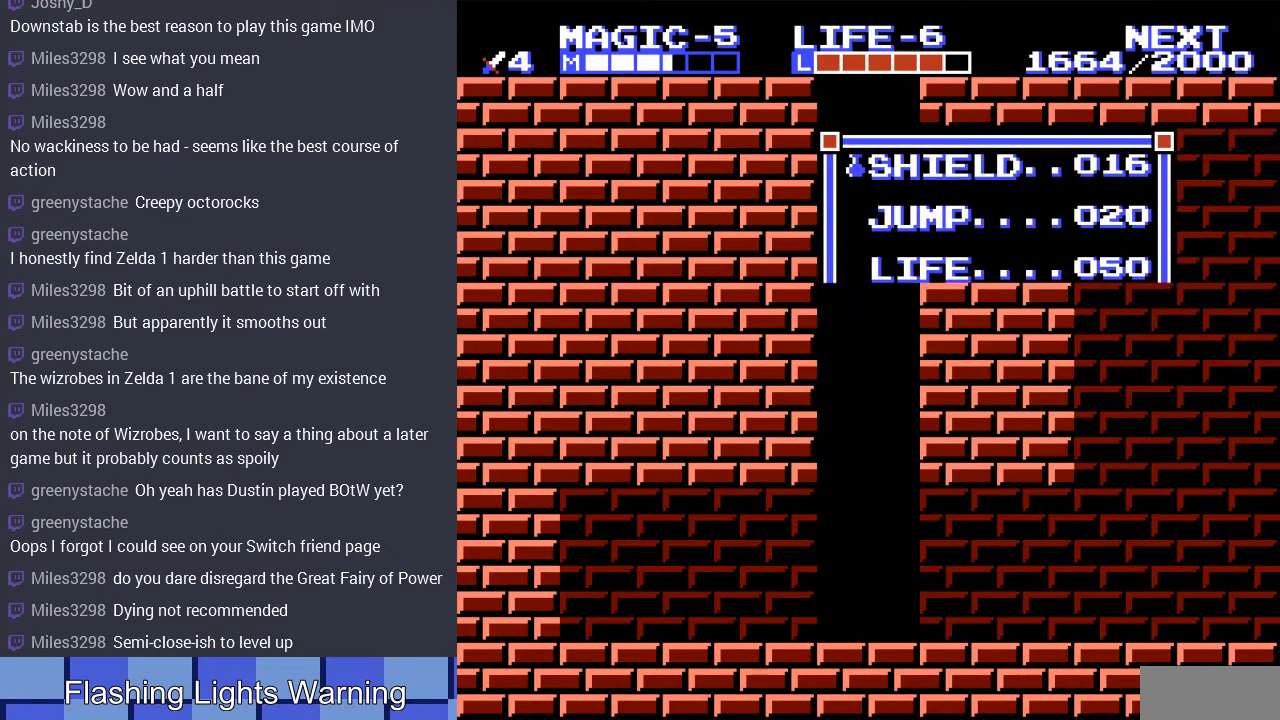
{"buttons": ["DPAD_RIGHT"], "events": [[33, "START", "up"]]}
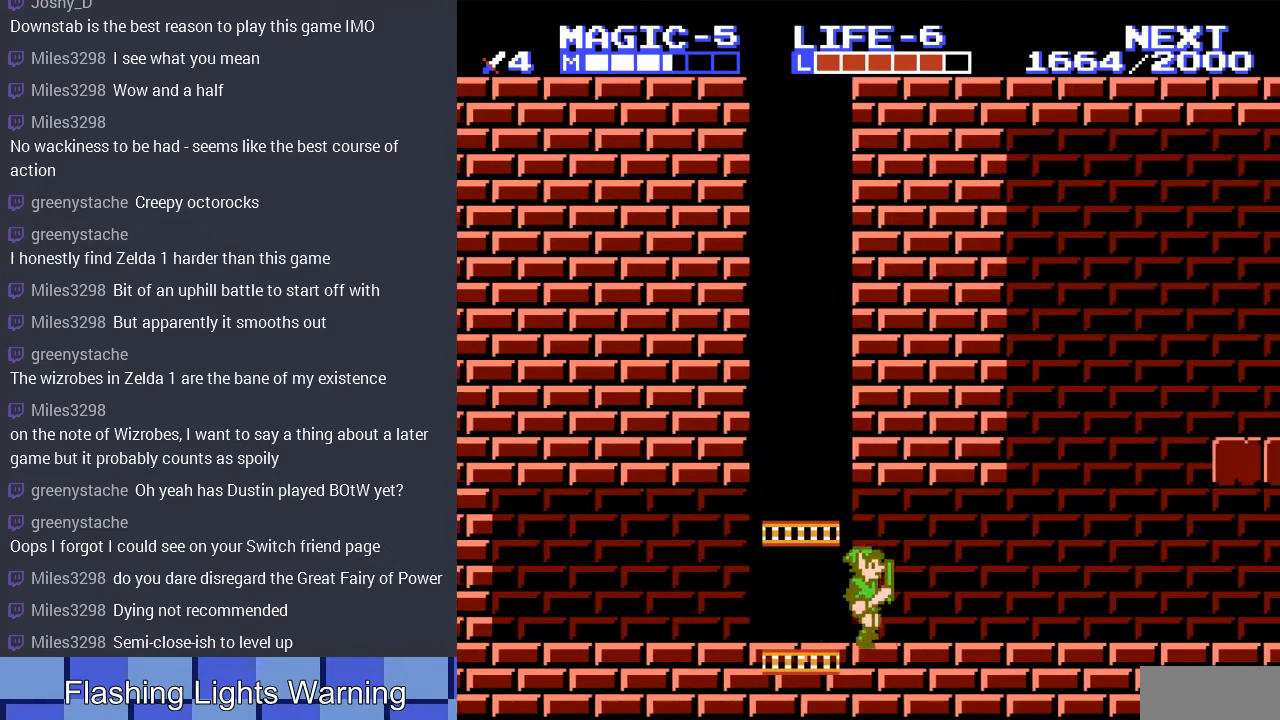
{"buttons": ["DPAD_RIGHT"], "events": [[133, "SELECT", "down"], [333, "SELECT", "up"]]}
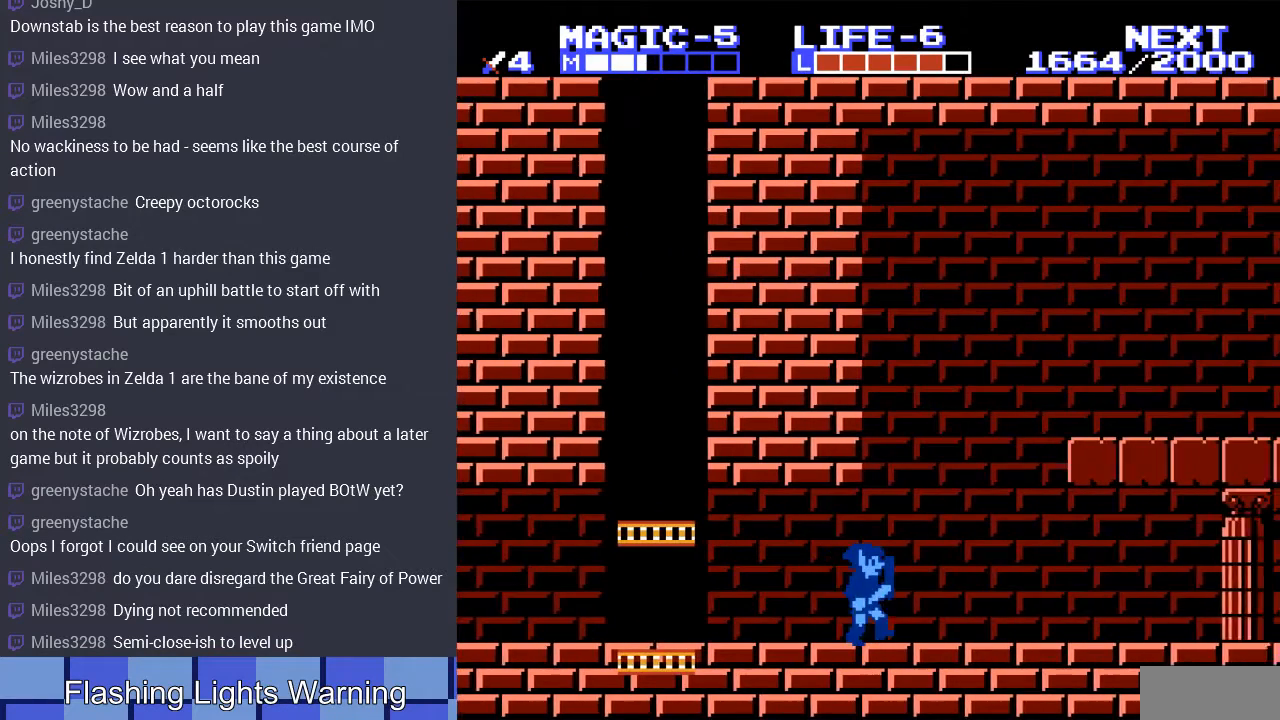
{"buttons": ["A", "DPAD_RIGHT"], "events": [[400, "A", "down"], [433, "DPAD_UP", "down"], [500, "DPAD_UP", "up"]]}
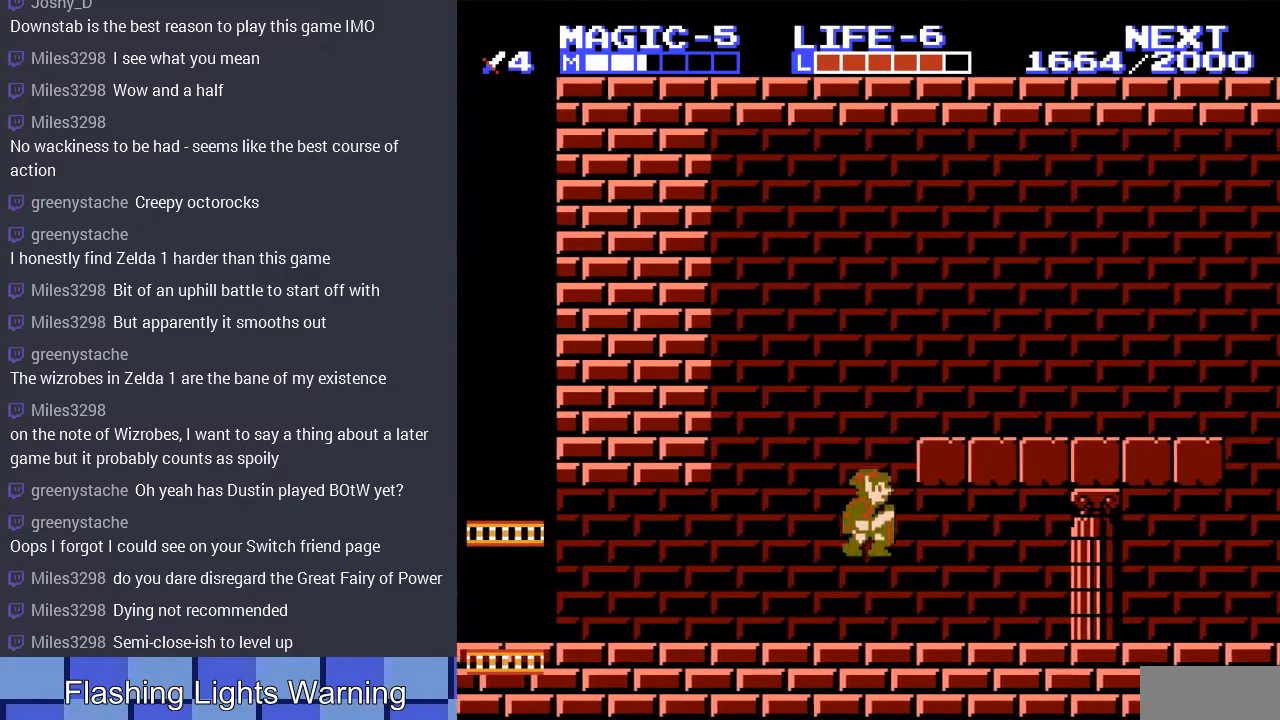
{"buttons": ["DPAD_UP", "DPAD_RIGHT"], "events": [[100, "A", "up"], [433, "DPAD_UP", "down"]]}
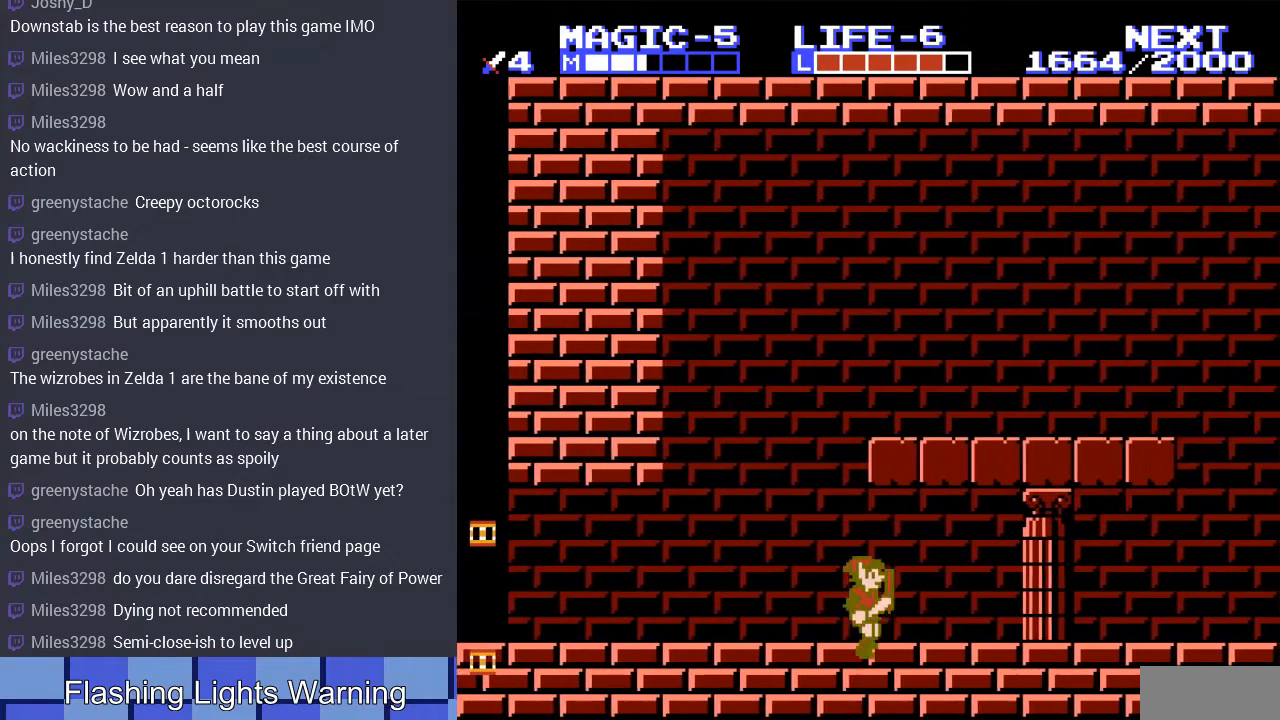
{"buttons": ["DPAD_UP"], "events": [[33, "A", "down"], [233, "A", "up"], [400, "DPAD_RIGHT", "up"]]}
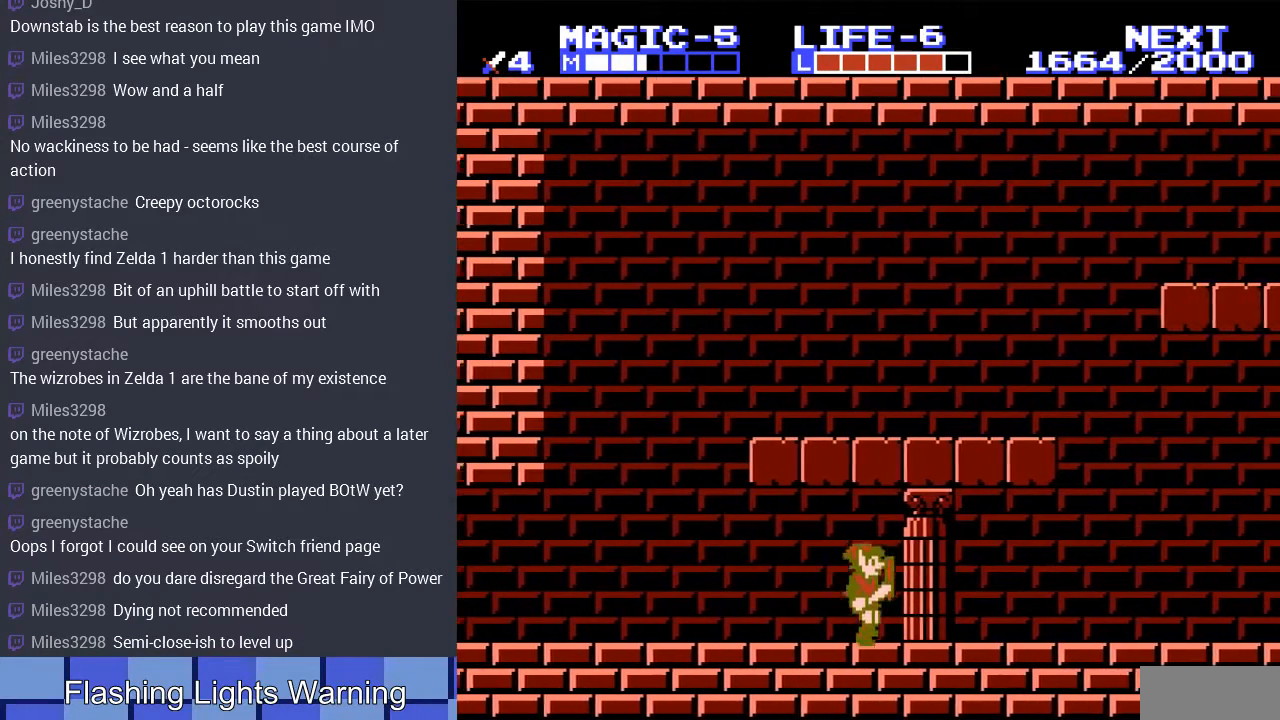
{"buttons": ["A", "DPAD_RIGHT"], "events": [[100, "A", "down"], [267, "A", "up"], [367, "DPAD_RIGHT", "down"], [367, "DPAD_UP", "up"], [467, "A", "down"]]}
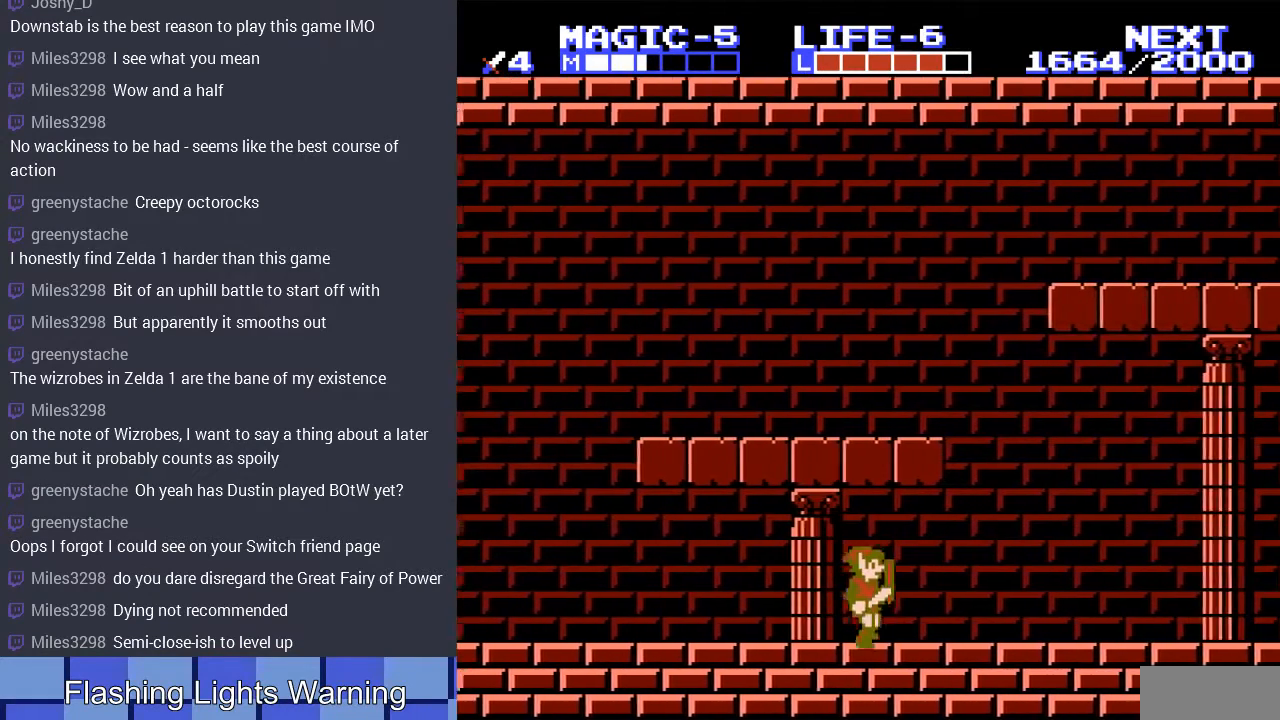
{"buttons": ["DPAD_RIGHT"], "events": [[133, "A", "up"]]}
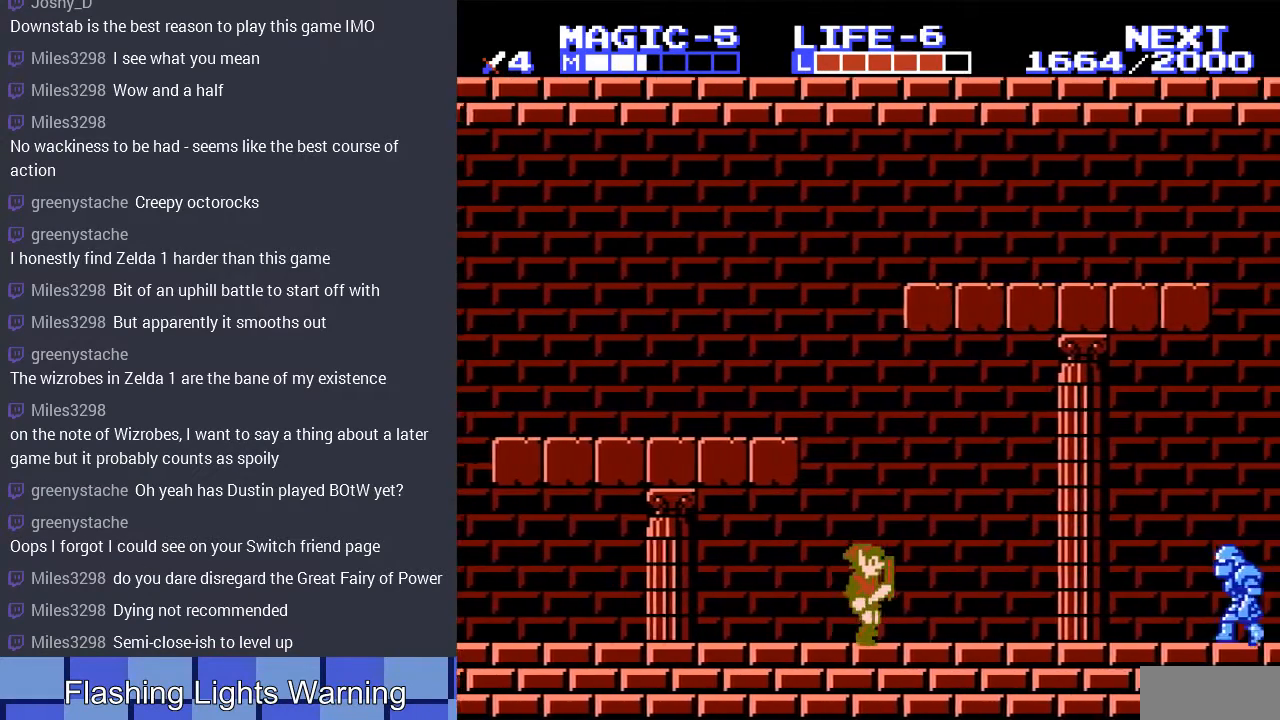
{"buttons": ["DPAD_RIGHT"], "events": [[267, "DPAD_RIGHT", "up"], [467, "DPAD_RIGHT", "down"]]}
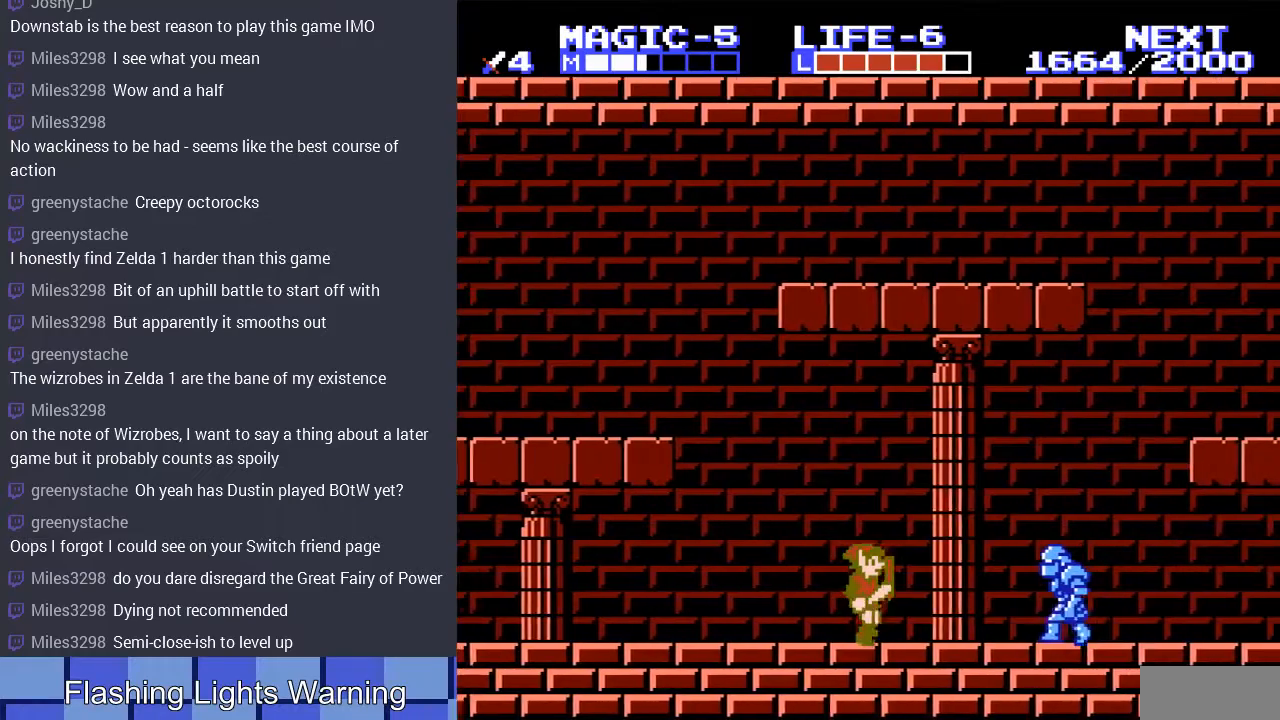
{"buttons": ["DPAD_DOWN"], "events": [[233, "DPAD_RIGHT", "up"], [300, "A", "down"], [433, "DPAD_DOWN", "down"], [467, "A", "up"]]}
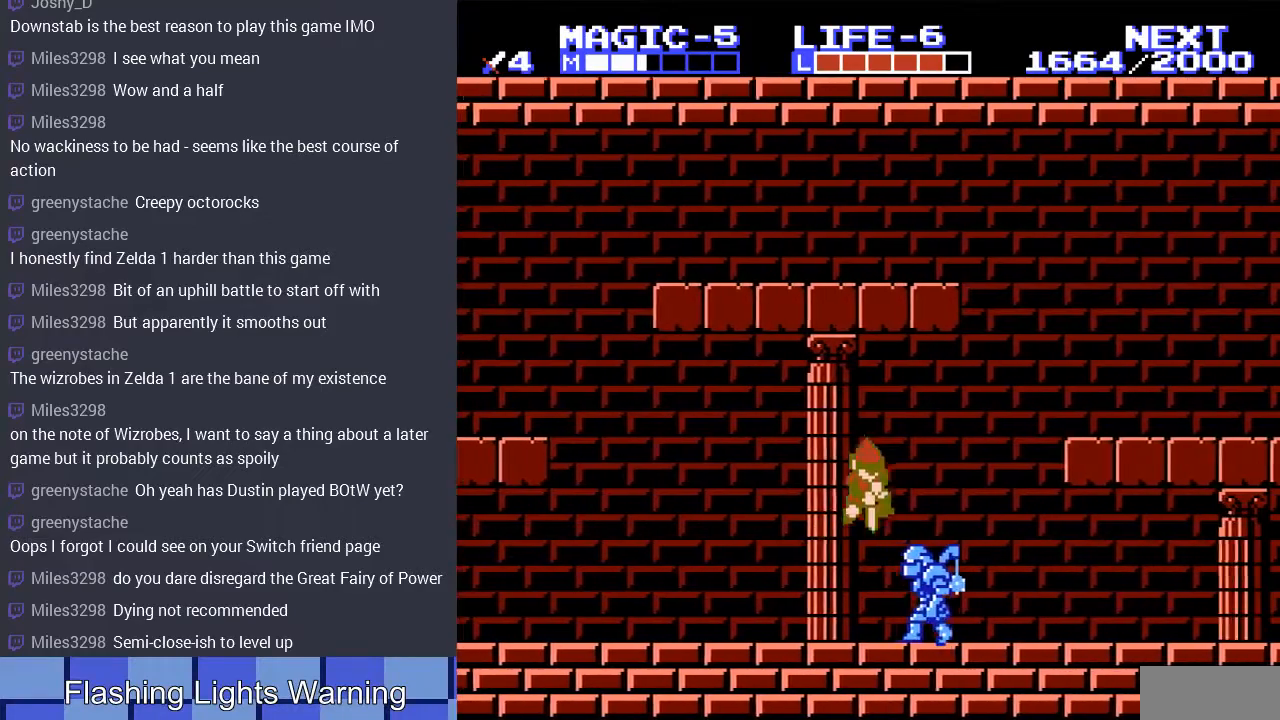
{"buttons": ["A", "DPAD_DOWN", "DPAD_LEFT"], "events": [[200, "A", "down"], [367, "A", "up"], [433, "A", "down"], [433, "DPAD_LEFT", "down"]]}
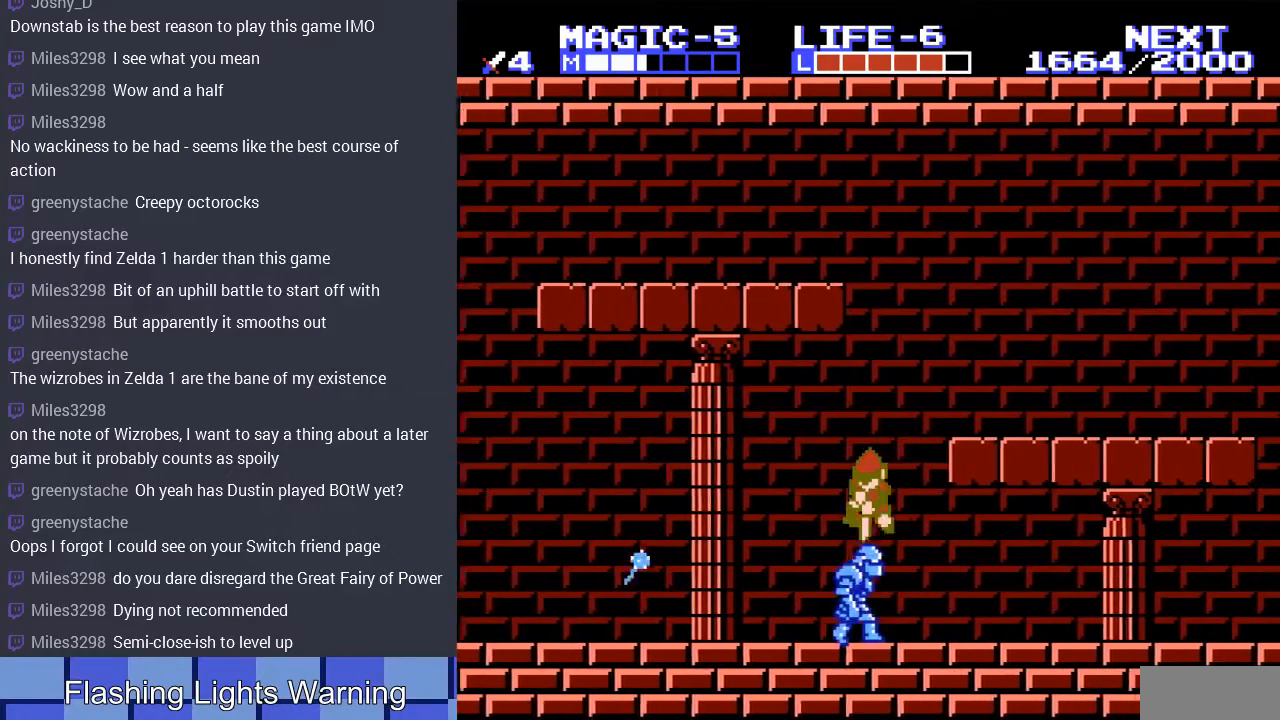
{"buttons": ["DPAD_LEFT"], "events": [[33, "A", "up"], [167, "A", "down"], [267, "A", "up"], [367, "A", "down"], [367, "DPAD_DOWN", "up"], [467, "A", "up"]]}
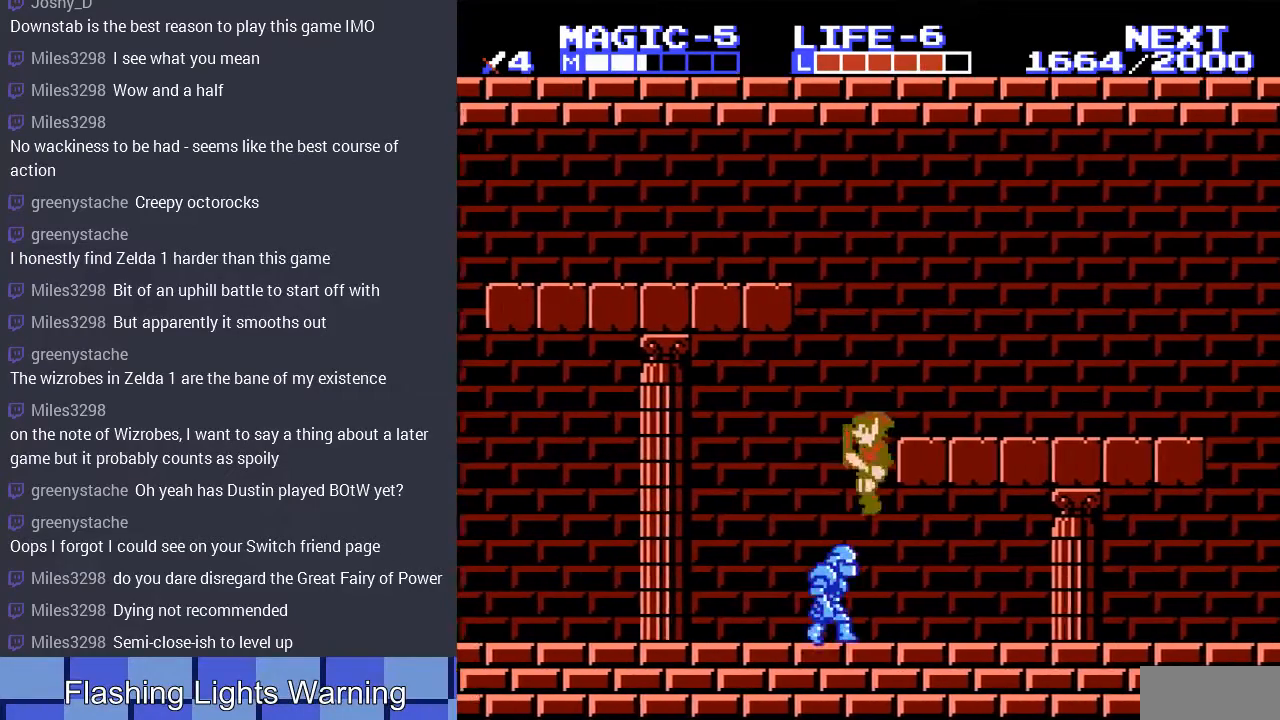
{"buttons": ["DPAD_DOWN"], "events": [[33, "DPAD_LEFT", "up"], [100, "A", "down"], [100, "DPAD_LEFT", "down"], [200, "A", "up"], [200, "DPAD_DOWN", "down"], [233, "DPAD_LEFT", "up"]]}
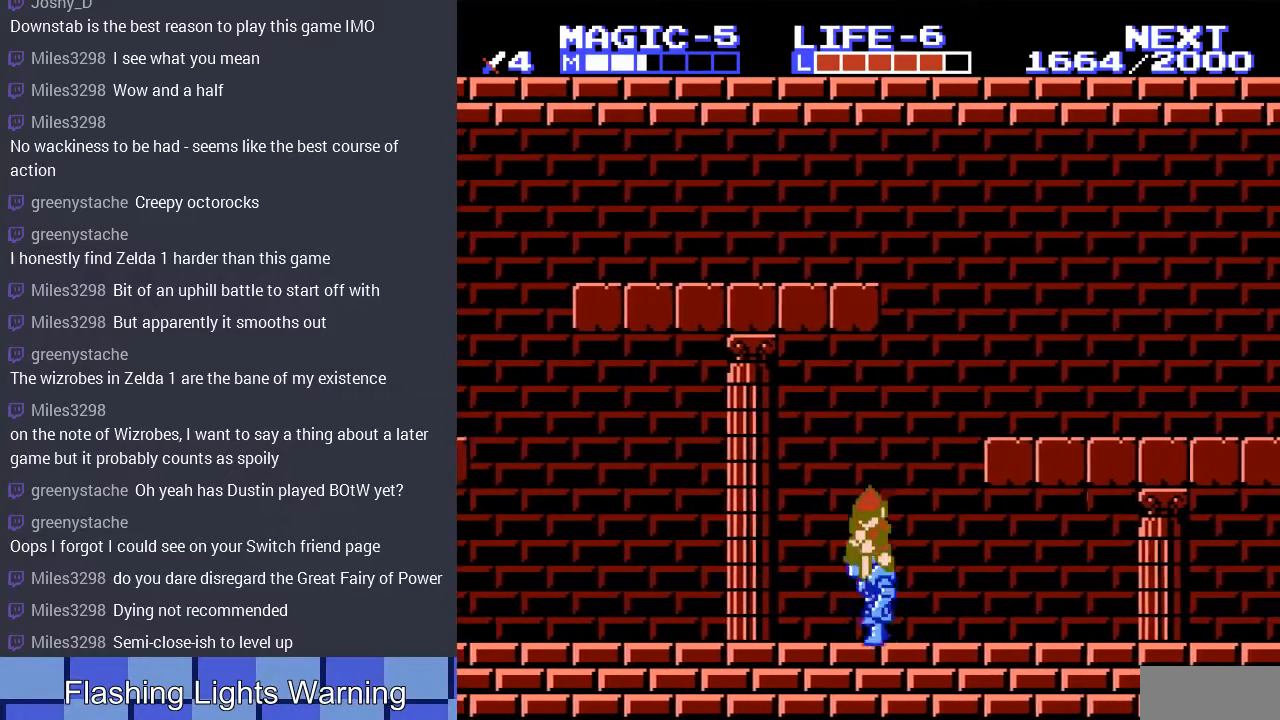
{"buttons": ["A"], "events": [[367, "DPAD_DOWN", "up"], [433, "A", "down"]]}
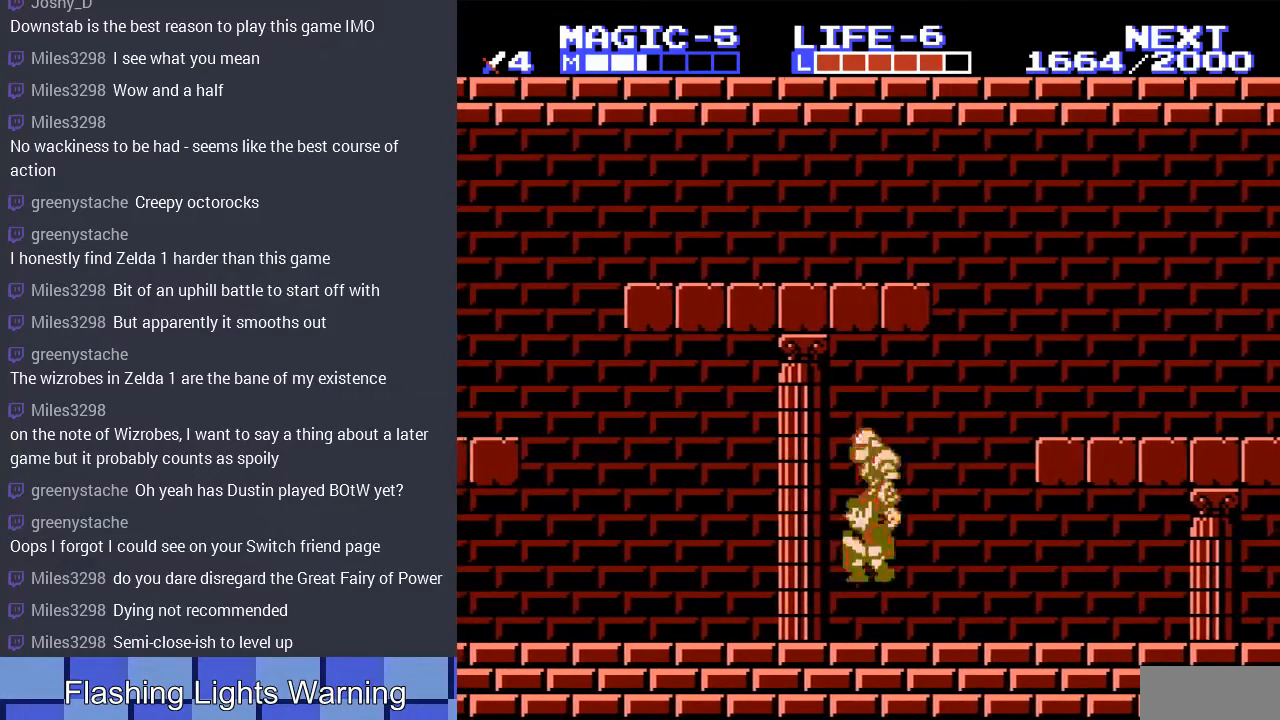
{"buttons": ["DPAD_RIGHT"], "events": [[33, "DPAD_DOWN", "down"], [267, "A", "up"], [367, "DPAD_DOWN", "up"], [367, "DPAD_RIGHT", "down"]]}
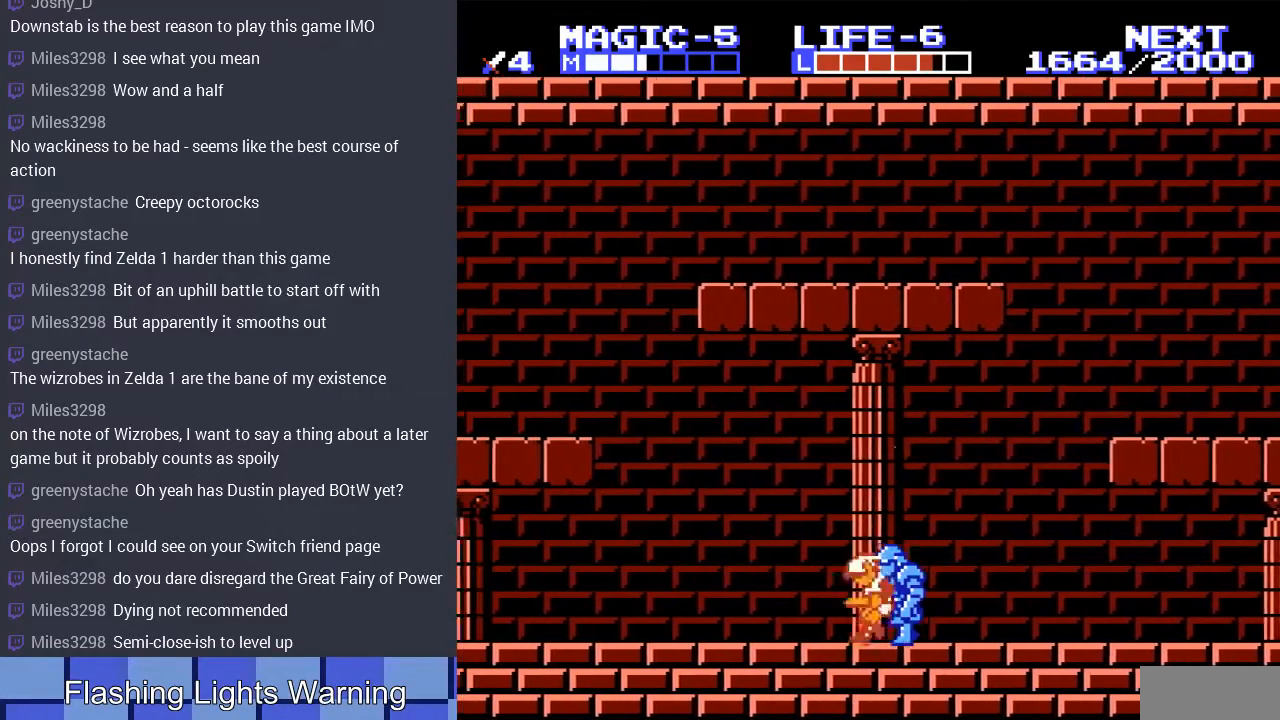
{"buttons": ["A", "DPAD_DOWN"], "events": [[200, "A", "down"], [267, "DPAD_DOWN", "down"], [333, "A", "up"], [433, "DPAD_RIGHT", "up"], [500, "A", "down"]]}
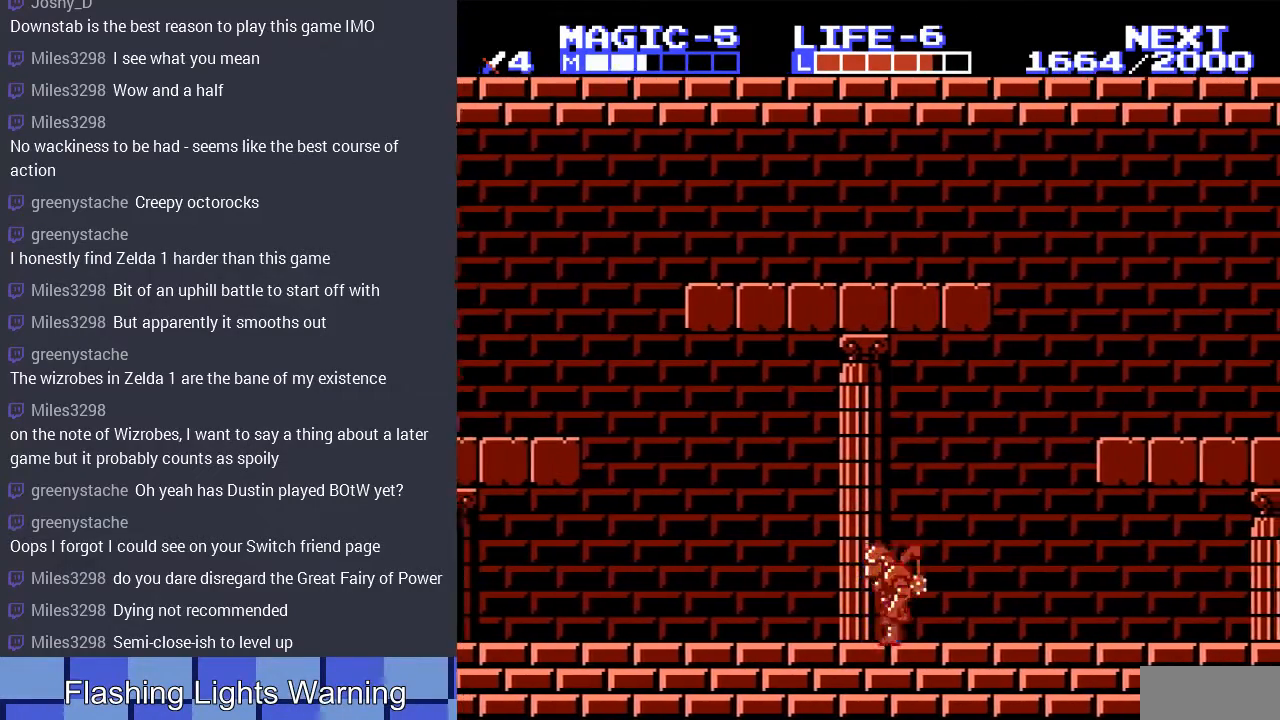
{"buttons": ["A", "DPAD_DOWN"], "events": [[133, "A", "up"], [200, "A", "down"], [333, "A", "up"], [433, "A", "down"]]}